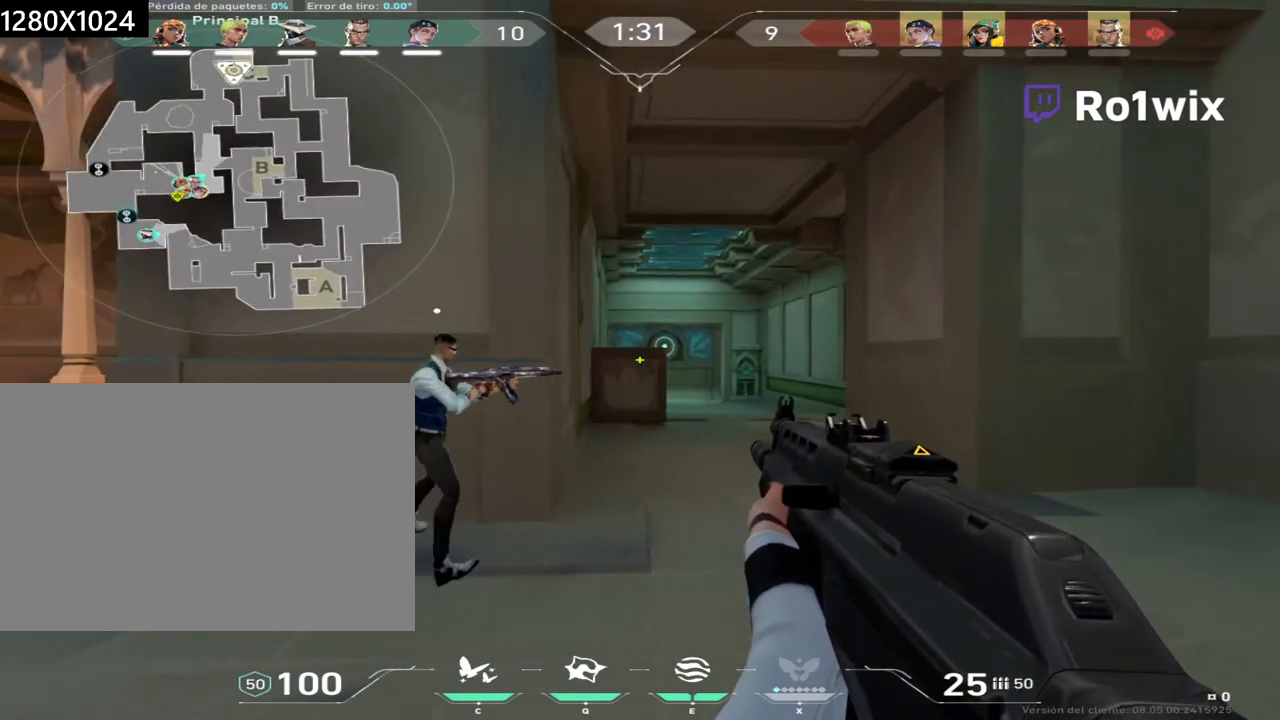
Gameplay with keyboard and mouse; each line is a JSON object with the keys and mouse buttons held at the frame after it. "events" lists presses ("down") and releases ("up") of "a", "ctrl", "d", "e", "q", "s", "shift", "space", "w", "mouse_left", "mouse_wheel", "mouse_right", "mouse_mb4" and "mouse_mb5" between this image and that frame as [ms after this image, input, new state], when the widget could be followed in between. "mouse_left", "mouse_wheel", "mouse_right", "mouse_mb4", "mouse_mb5" = the "left", "wheel", "right", "mb4", "mb5" buttons of the "mouse" list. No other keys are recorded. "wheel" means that the mouse wheel is clicked or scrolled. Not read: mouse_move.
{"keys": ["d"], "mouse": [], "events": [[267, "d", "up"], [283, "shift", "up"], [367, "d", "down"]]}
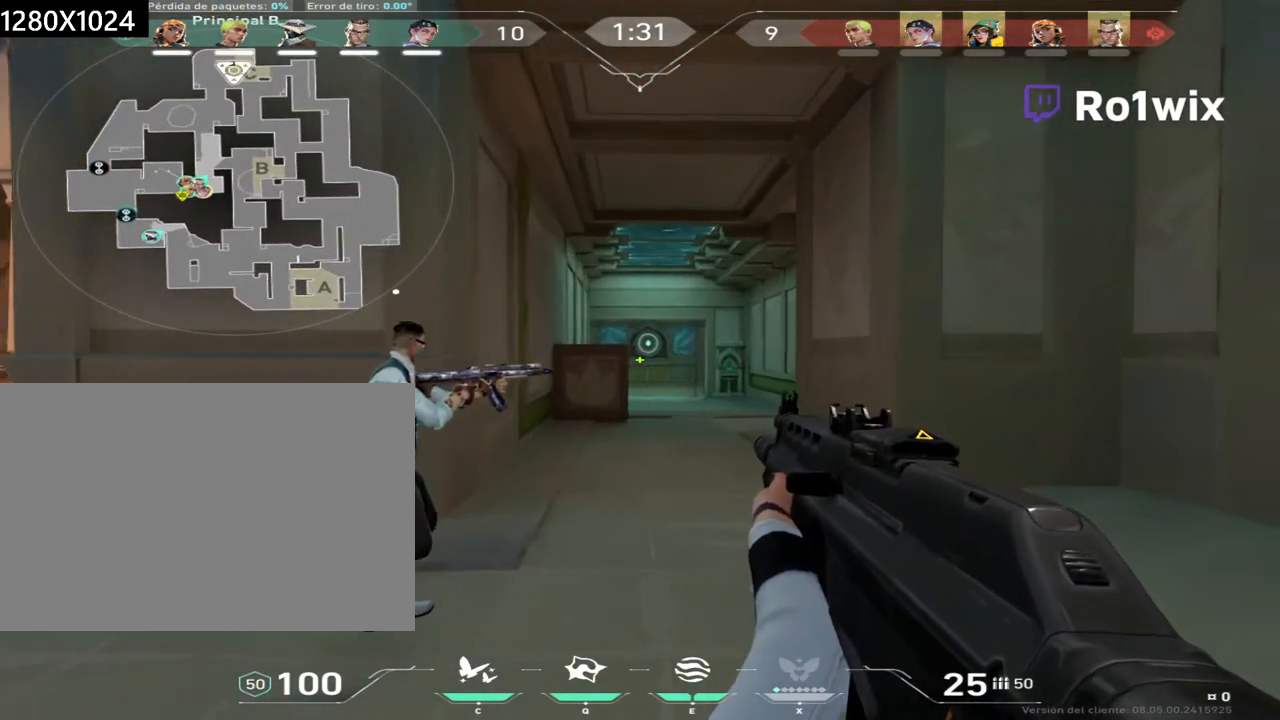
{"keys": ["d", "shift"], "mouse": [], "events": [[33, "d", "up"], [133, "d", "down"], [333, "shift", "down"]]}
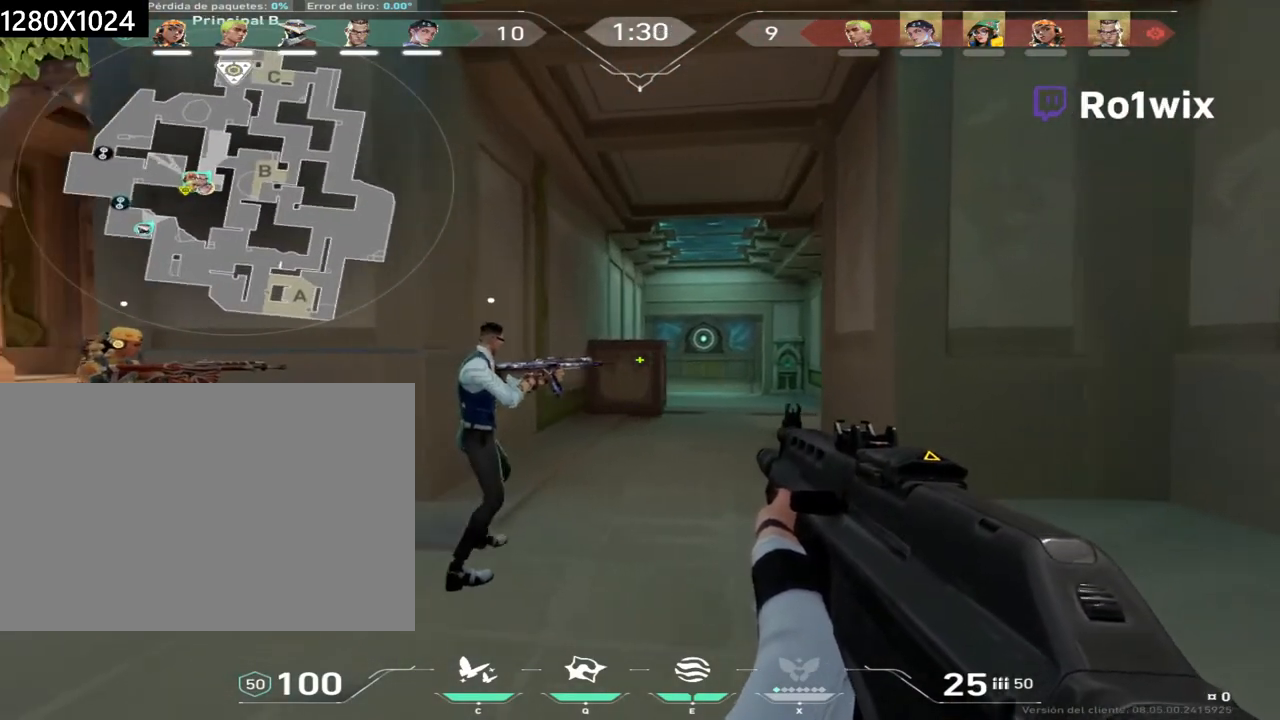
{"keys": ["d", "shift", "w"], "mouse": [], "events": [[217, "w", "down"]]}
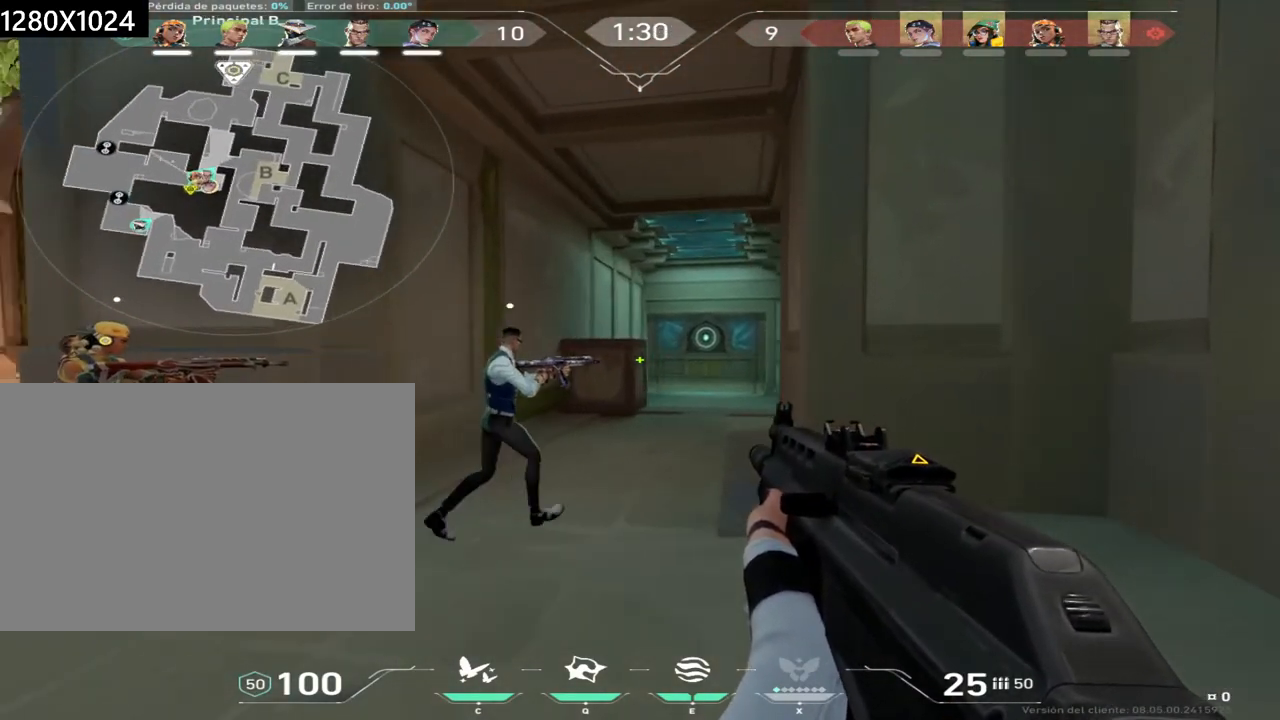
{"keys": ["shift", "w"], "mouse": [], "events": [[183, "d", "up"], [383, "e", "down"], [467, "e", "up"]]}
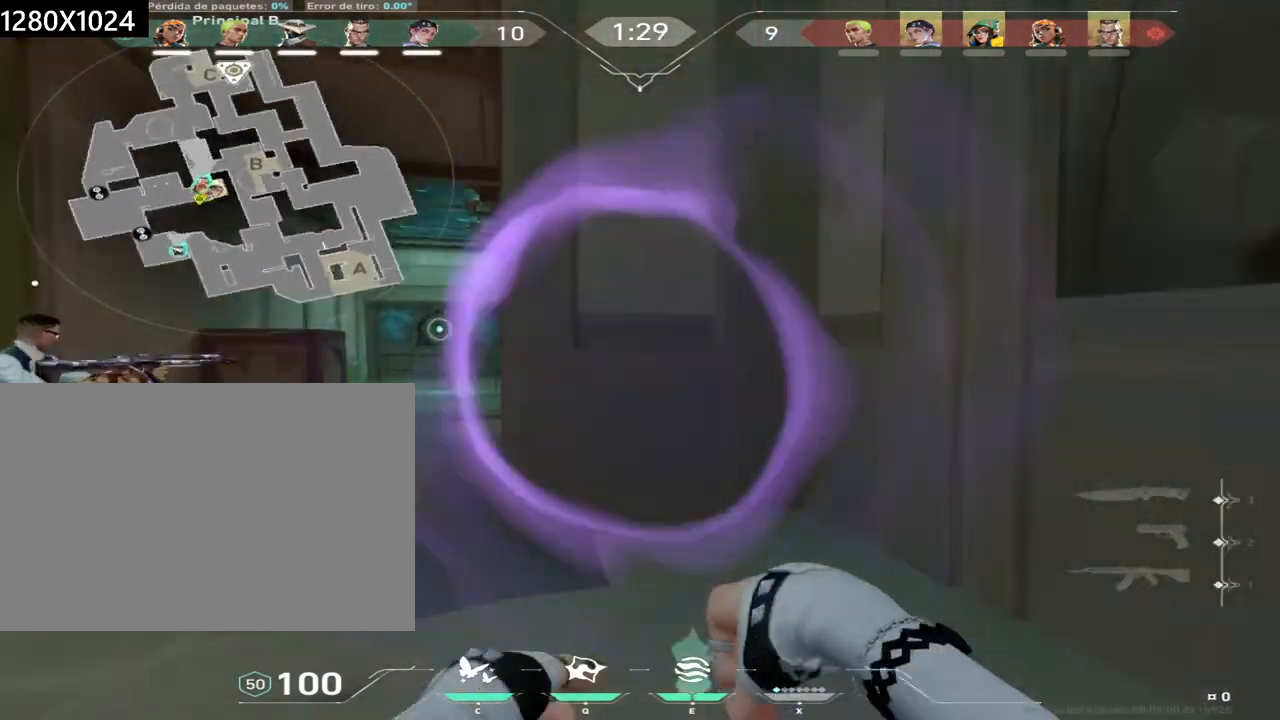
{"keys": ["d", "shift", "w"], "mouse": [], "events": [[267, "a", "down"], [467, "d", "down"], [483, "a", "up"]]}
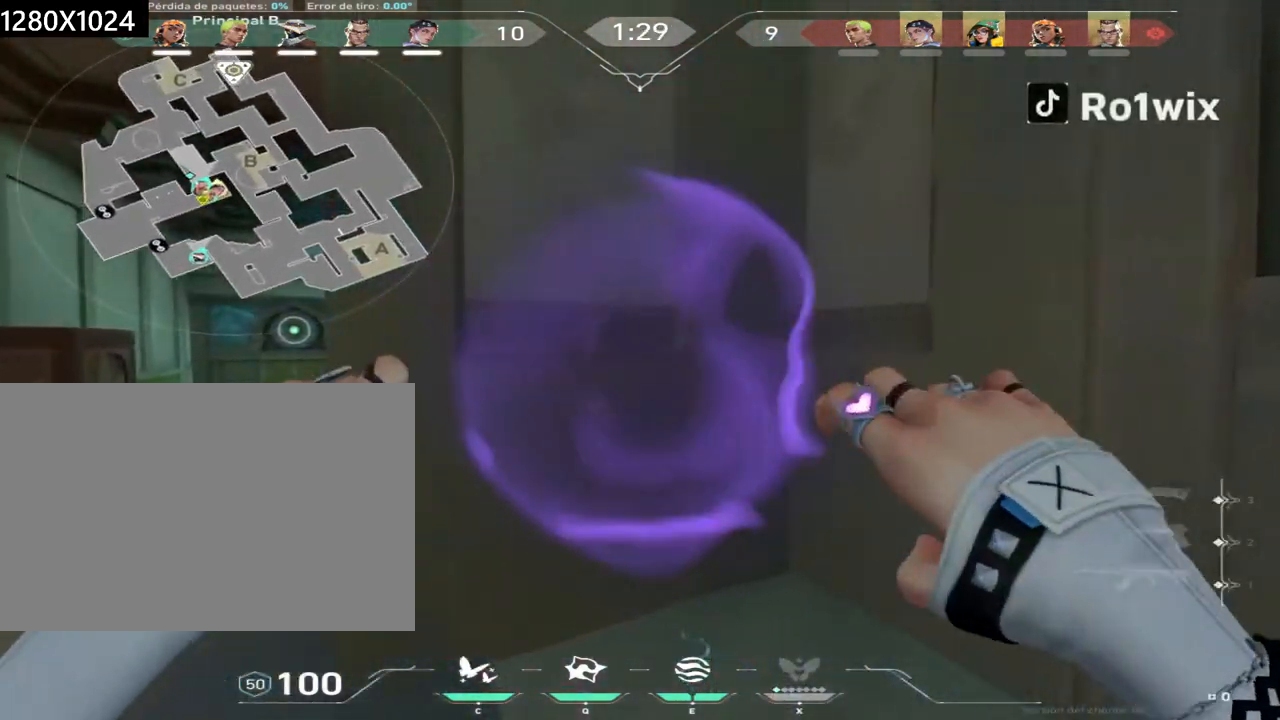
{"keys": ["shift", "w"], "mouse": [], "events": [[117, "d", "up"], [133, "a", "down"], [283, "d", "down"], [383, "d", "up"], [450, "a", "up"]]}
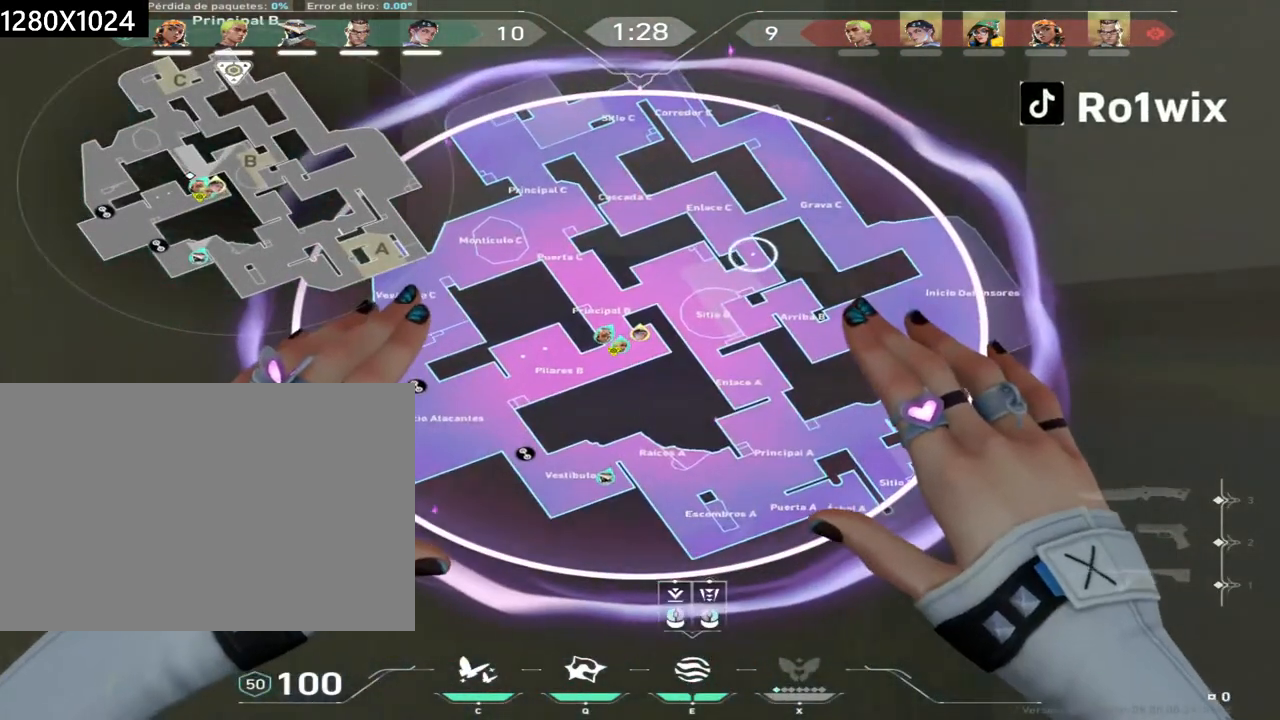
{"keys": ["shift"], "mouse": [], "events": [[50, "d", "down"], [133, "w", "up"], [150, "d", "up"], [317, "mouse_left", "down"], [400, "mouse_left", "up"]]}
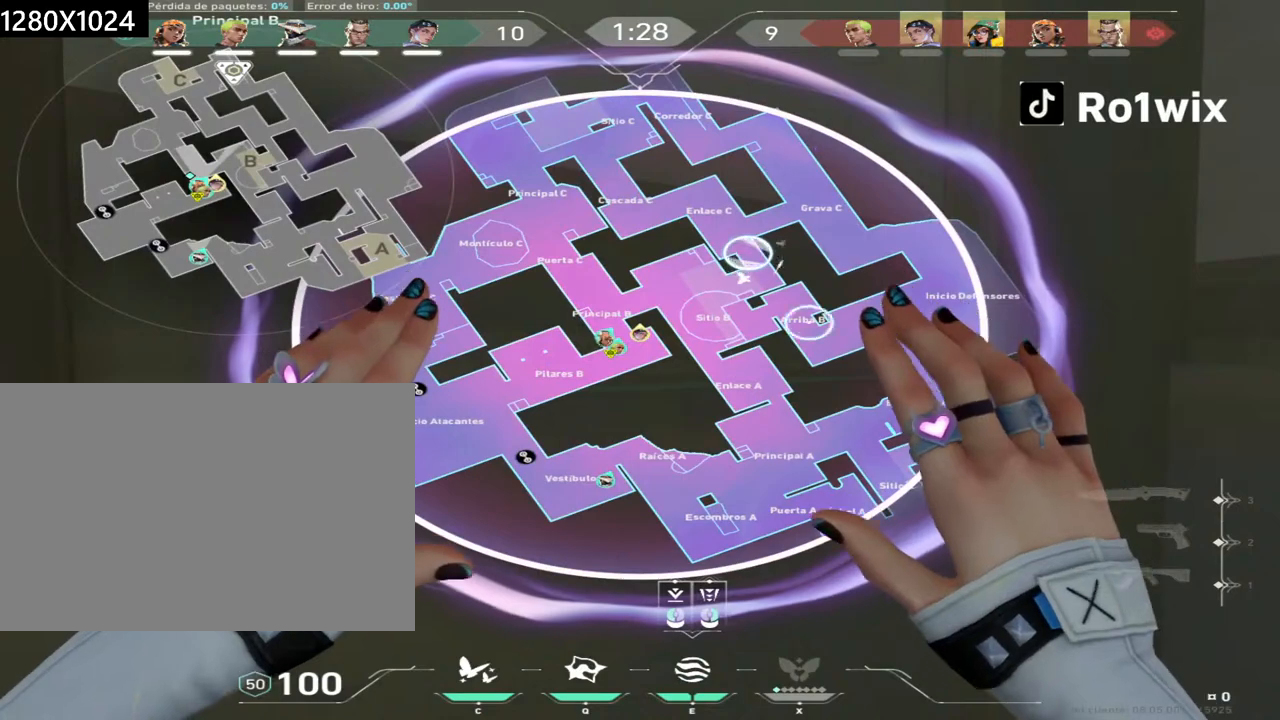
{"keys": ["shift"], "mouse": [], "events": []}
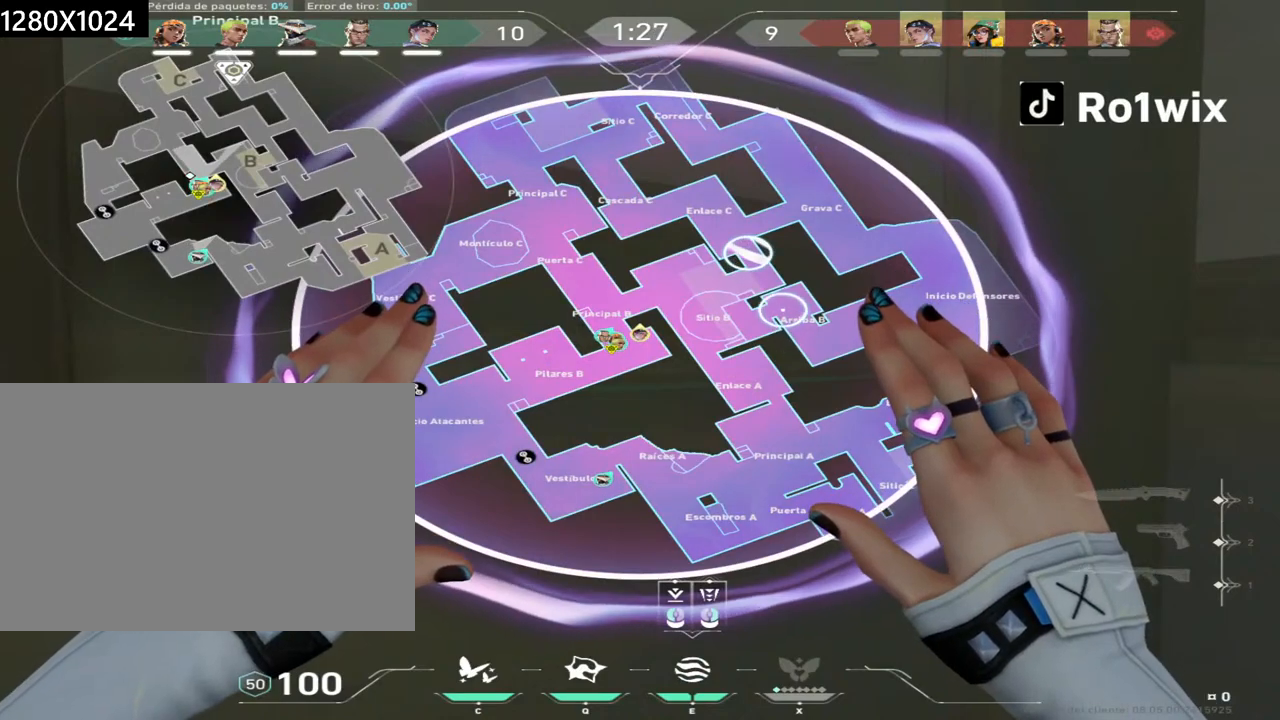
{"keys": ["shift"], "mouse": [], "events": [[283, "mouse_left", "down"], [367, "mouse_left", "up"]]}
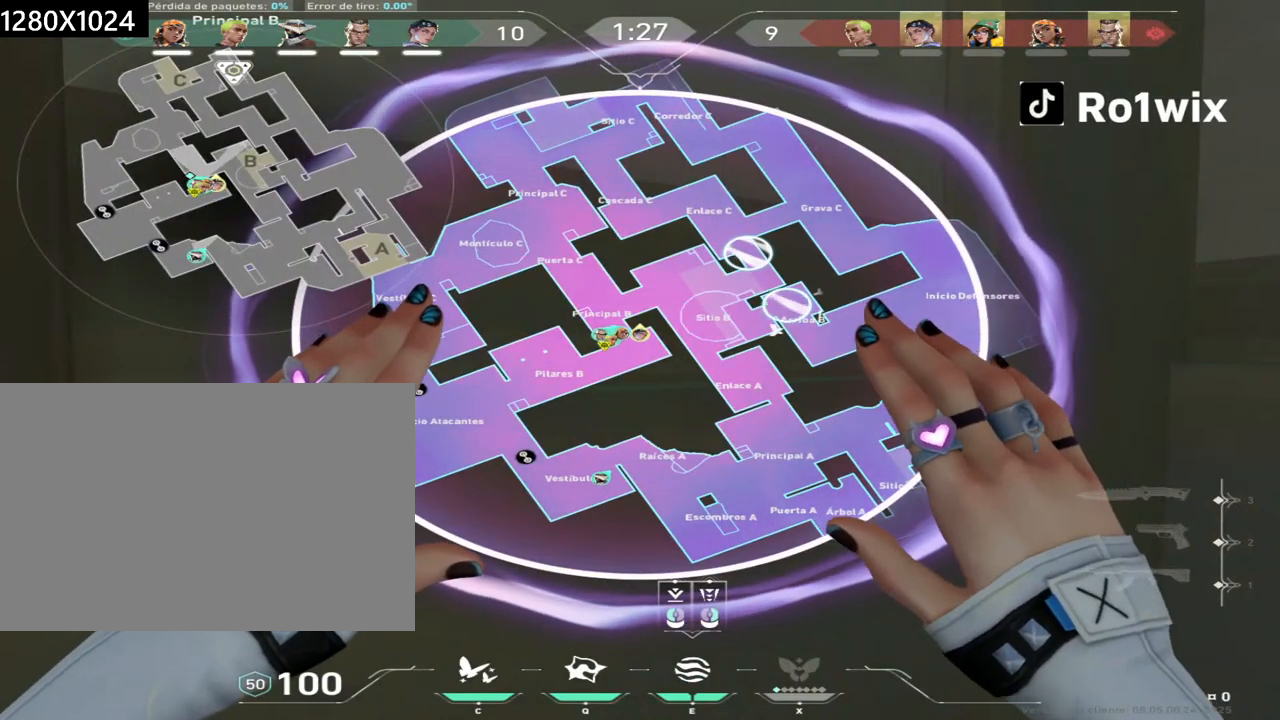
{"keys": ["shift"], "mouse": [], "events": []}
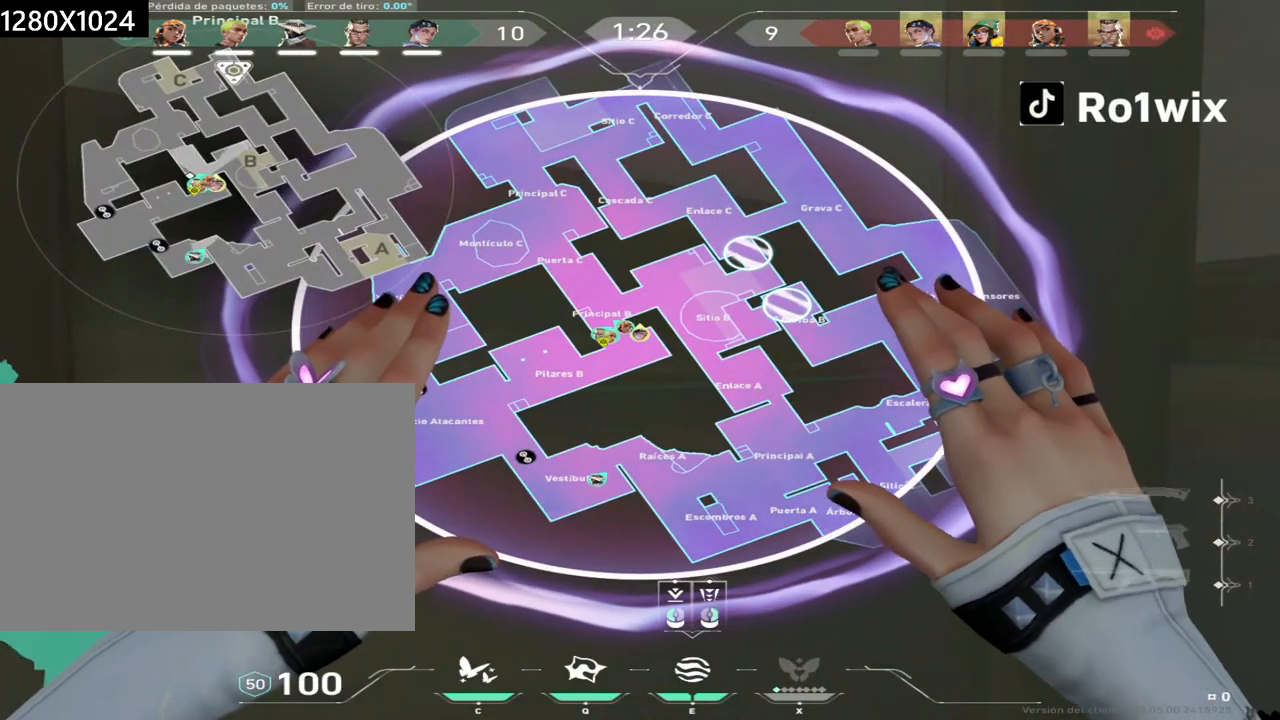
{"keys": ["shift"], "mouse": [], "events": []}
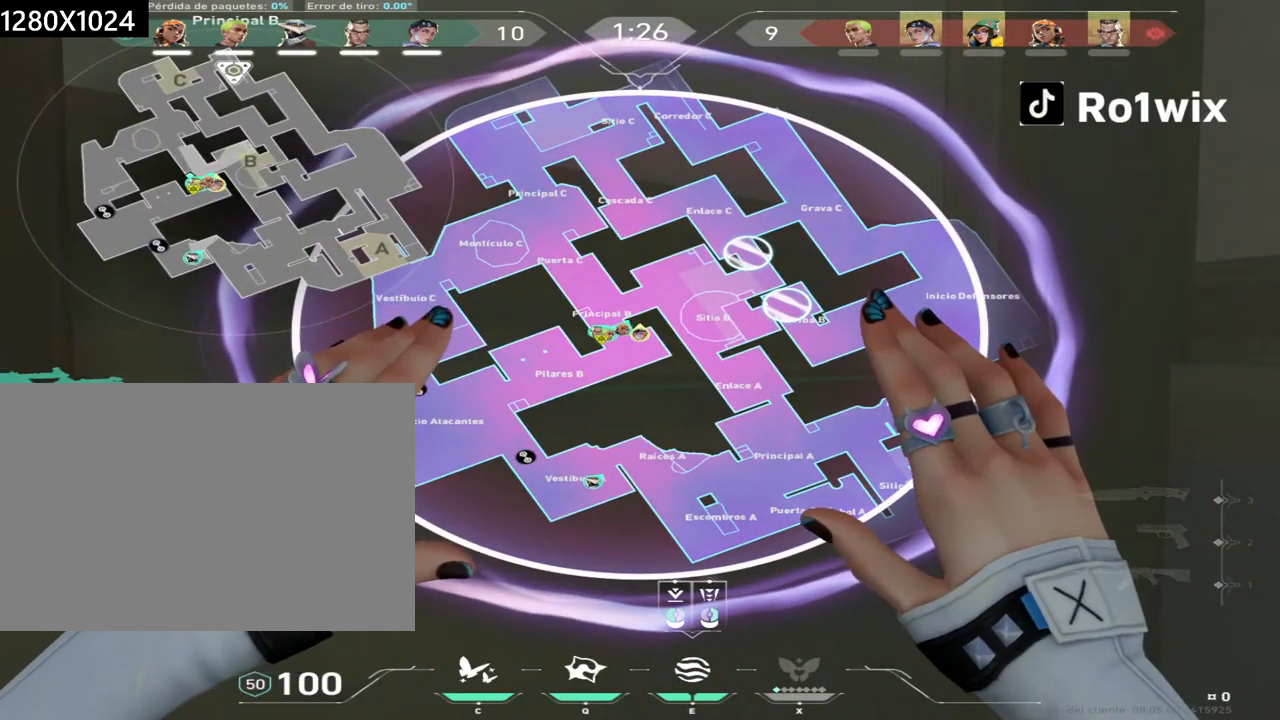
{"keys": ["a", "shift"], "mouse": [], "events": [[300, "mouse_right", "down"], [400, "a", "down"], [450, "mouse_right", "up"]]}
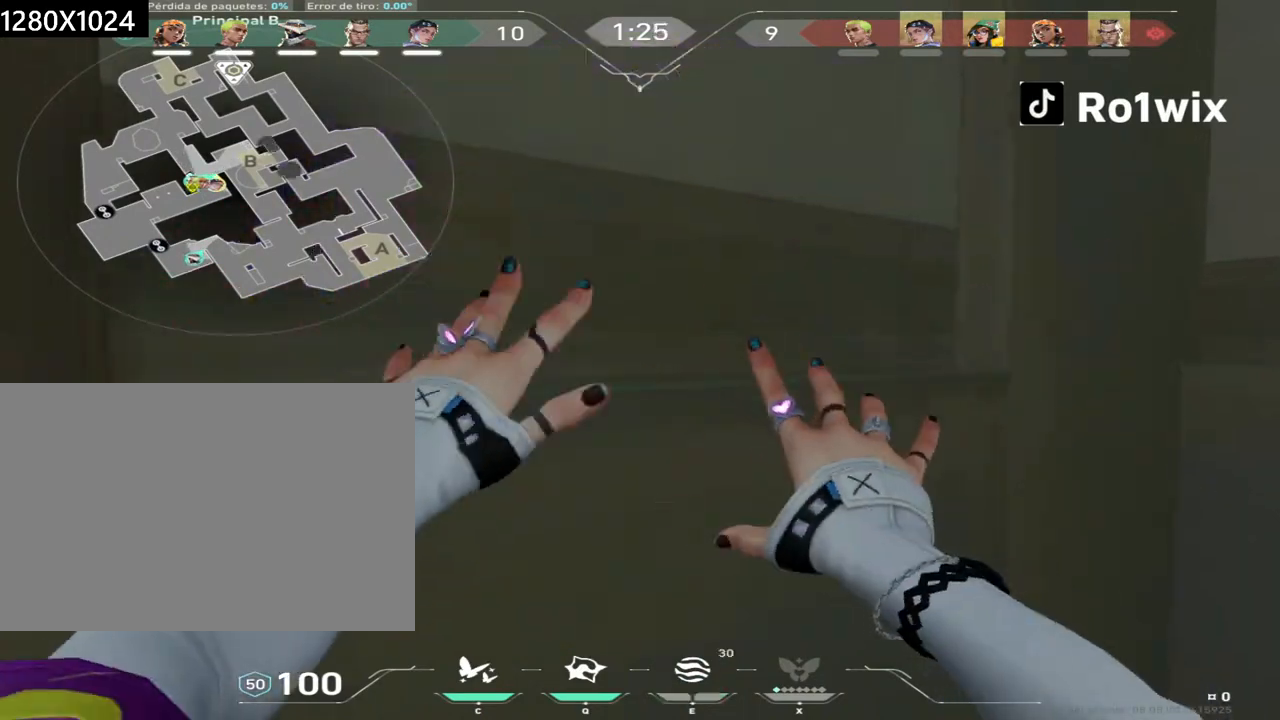
{"keys": ["a", "w"], "mouse": [], "events": [[67, "shift", "up"], [350, "w", "down"]]}
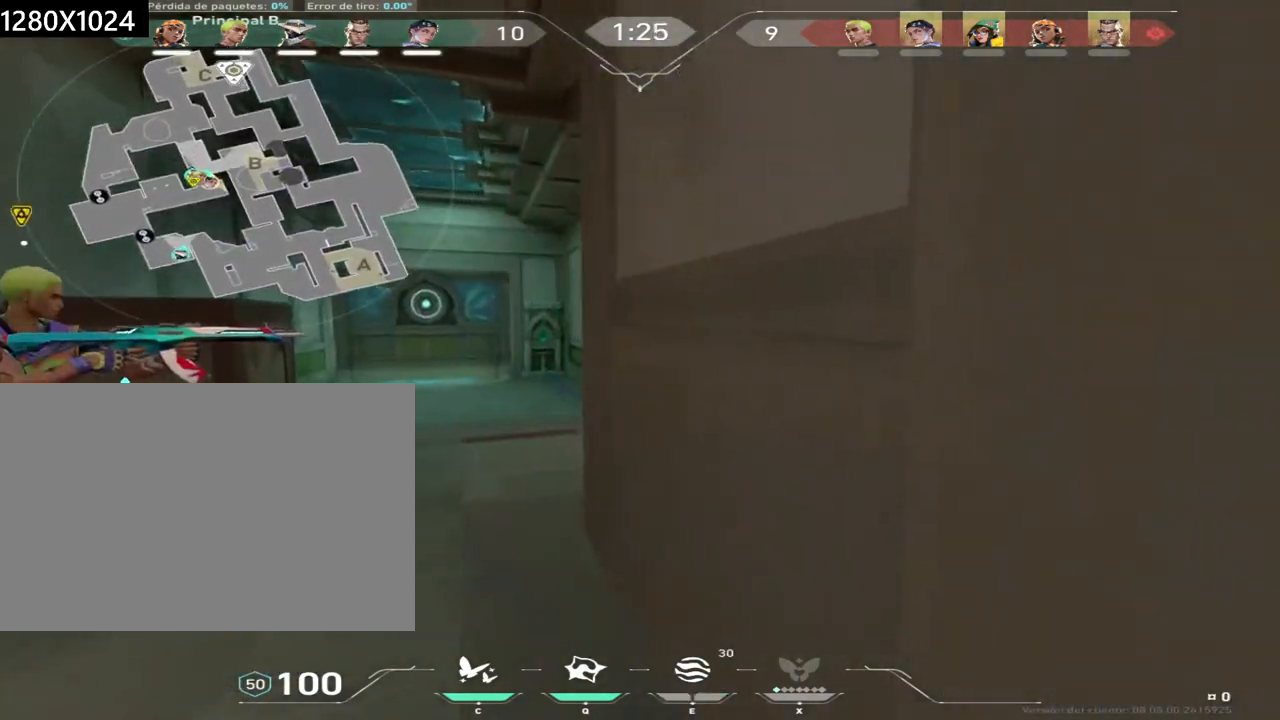
{"keys": ["w"], "mouse": [], "events": [[67, "a", "up"]]}
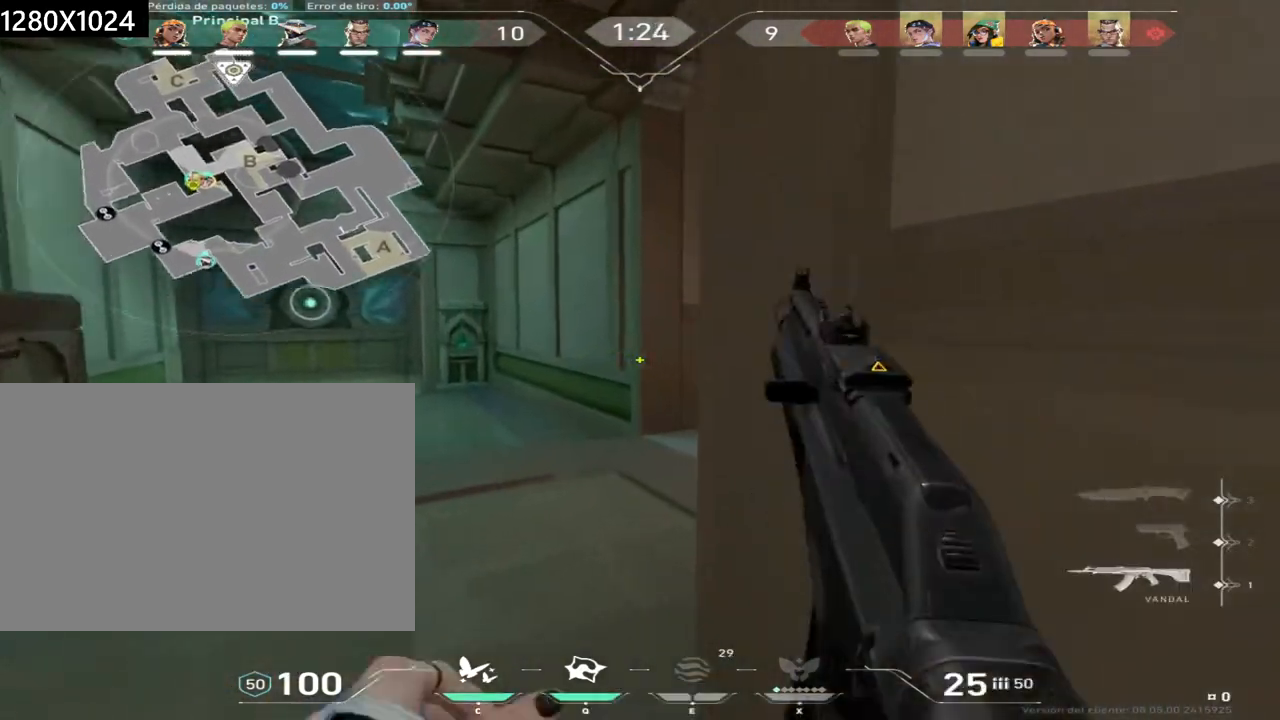
{"keys": ["w"], "mouse": [], "events": [[83, "q", "down"], [167, "q", "up"], [250, "w", "up"], [267, "a", "down"], [433, "w", "down"], [500, "a", "up"]]}
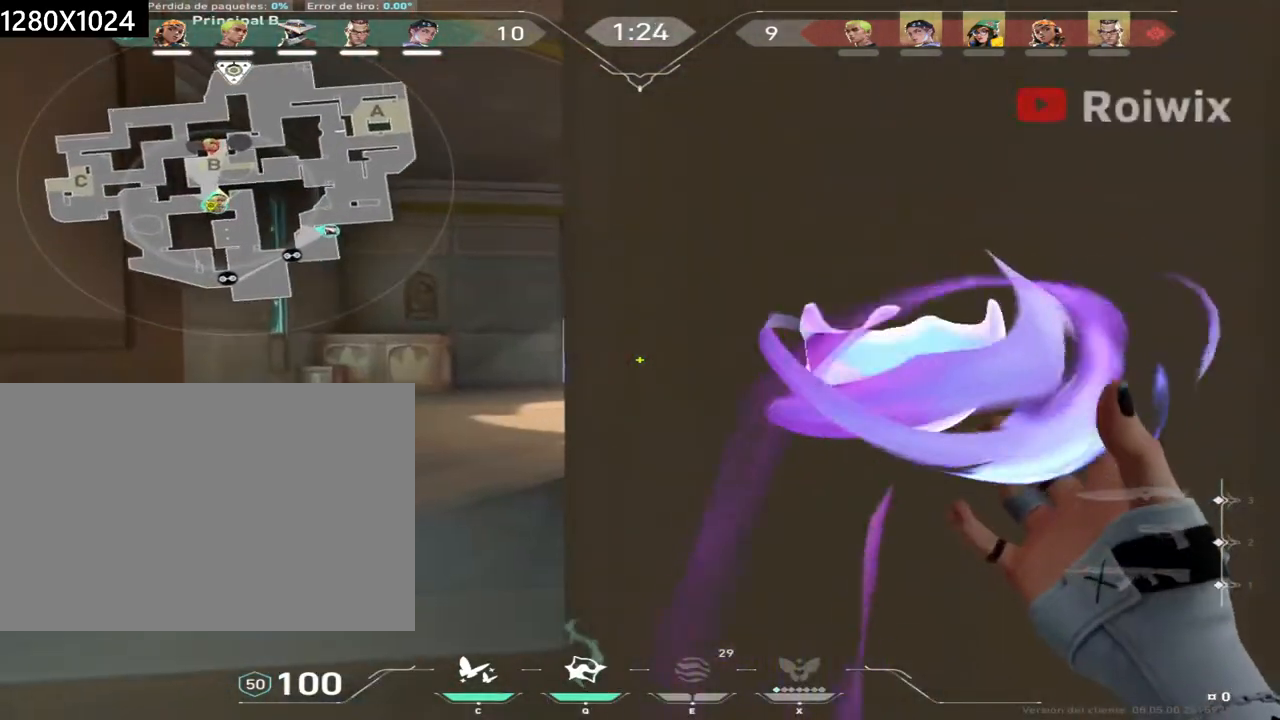
{"keys": ["w"], "mouse": [], "events": [[267, "a", "down"], [483, "a", "up"]]}
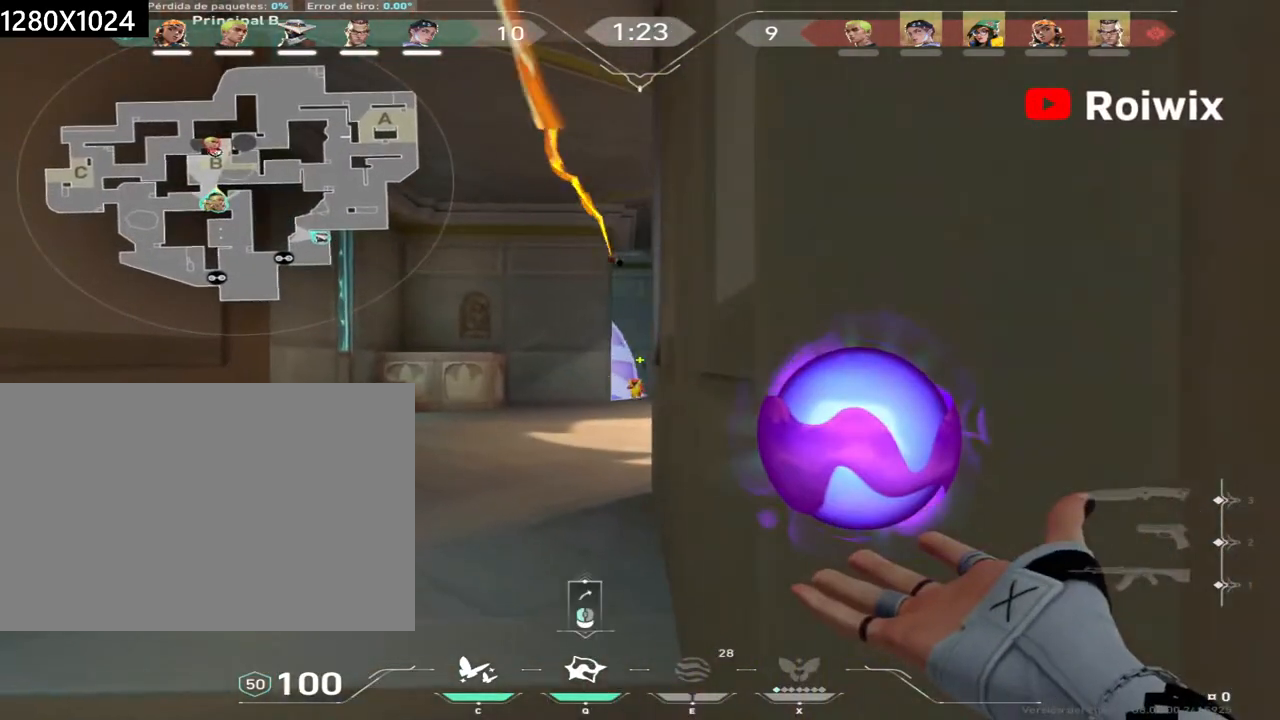
{"keys": ["w"], "mouse": [], "events": [[100, "a", "down"], [150, "a", "up"], [150, "mouse_left", "down"], [250, "mouse_left", "up"]]}
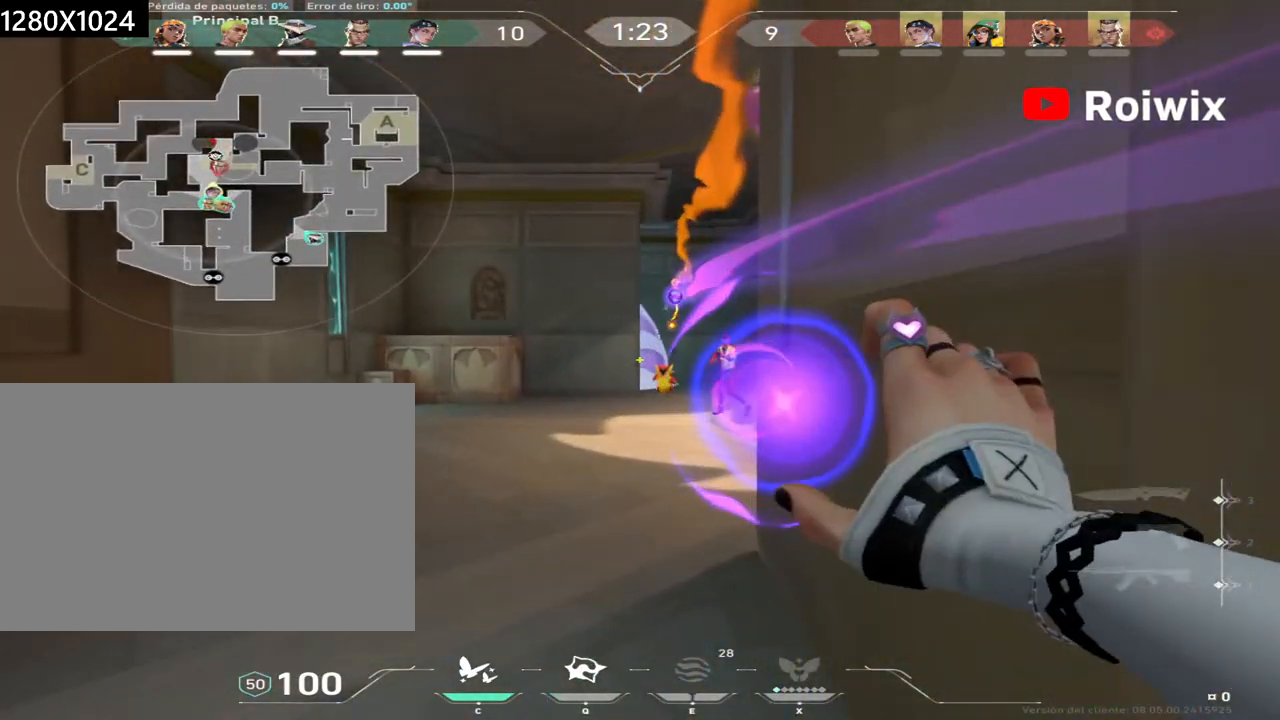
{"keys": ["a"], "mouse": [], "events": [[33, "a", "down"], [100, "w", "up"], [183, "w", "down"], [217, "w", "up"]]}
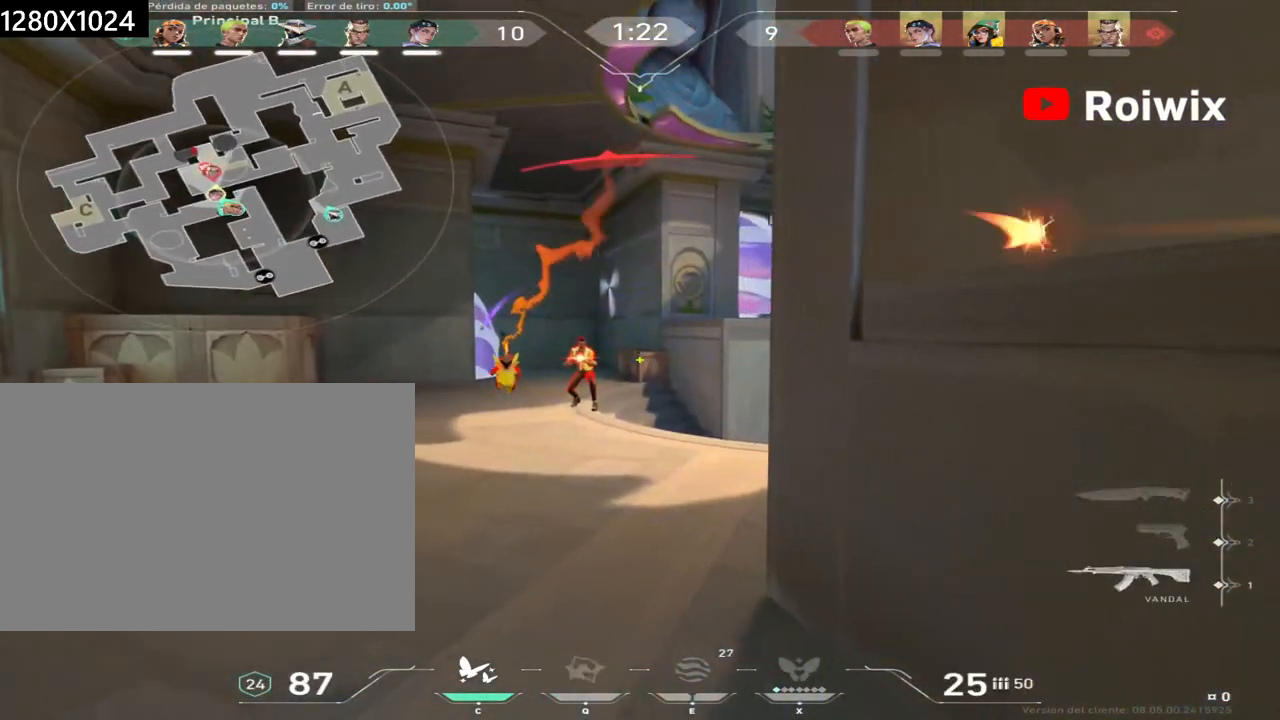
{"keys": [], "mouse": ["left"], "events": [[283, "a", "up"], [350, "mouse_left", "down"]]}
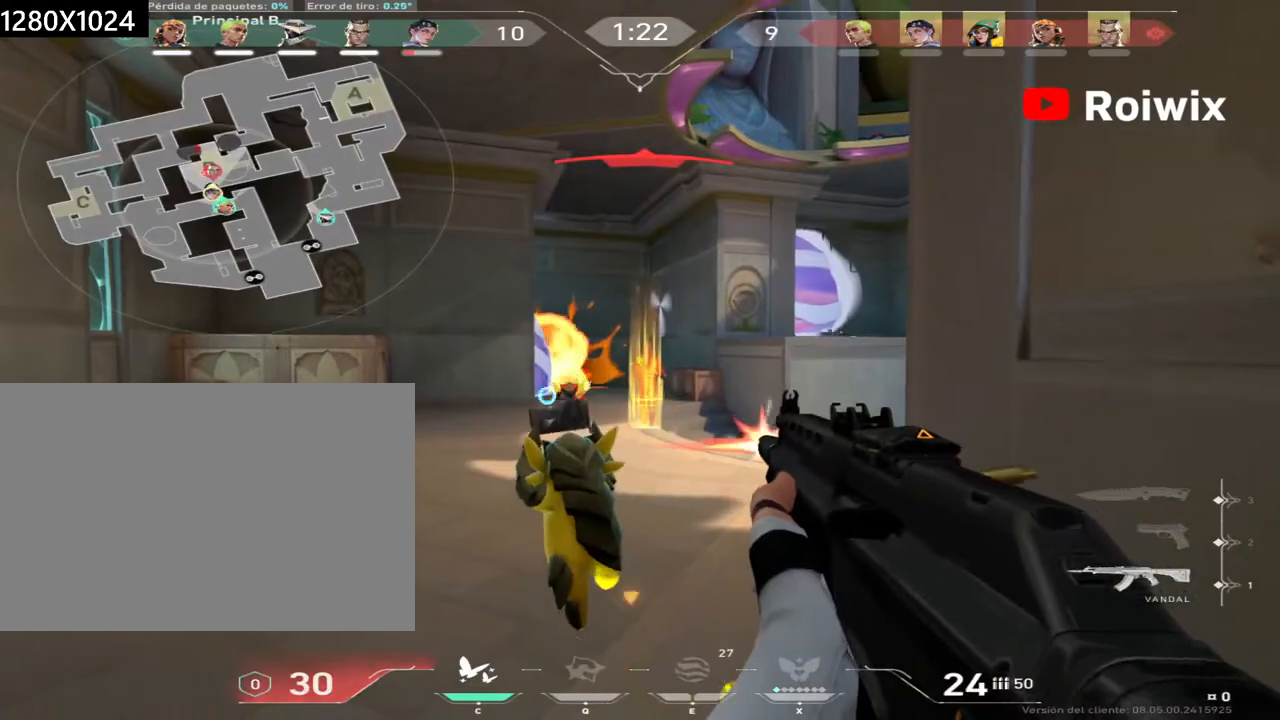
{"keys": ["w"], "mouse": [], "events": [[333, "mouse_left", "up"], [350, "a", "down"], [367, "w", "down"], [383, "a", "up"]]}
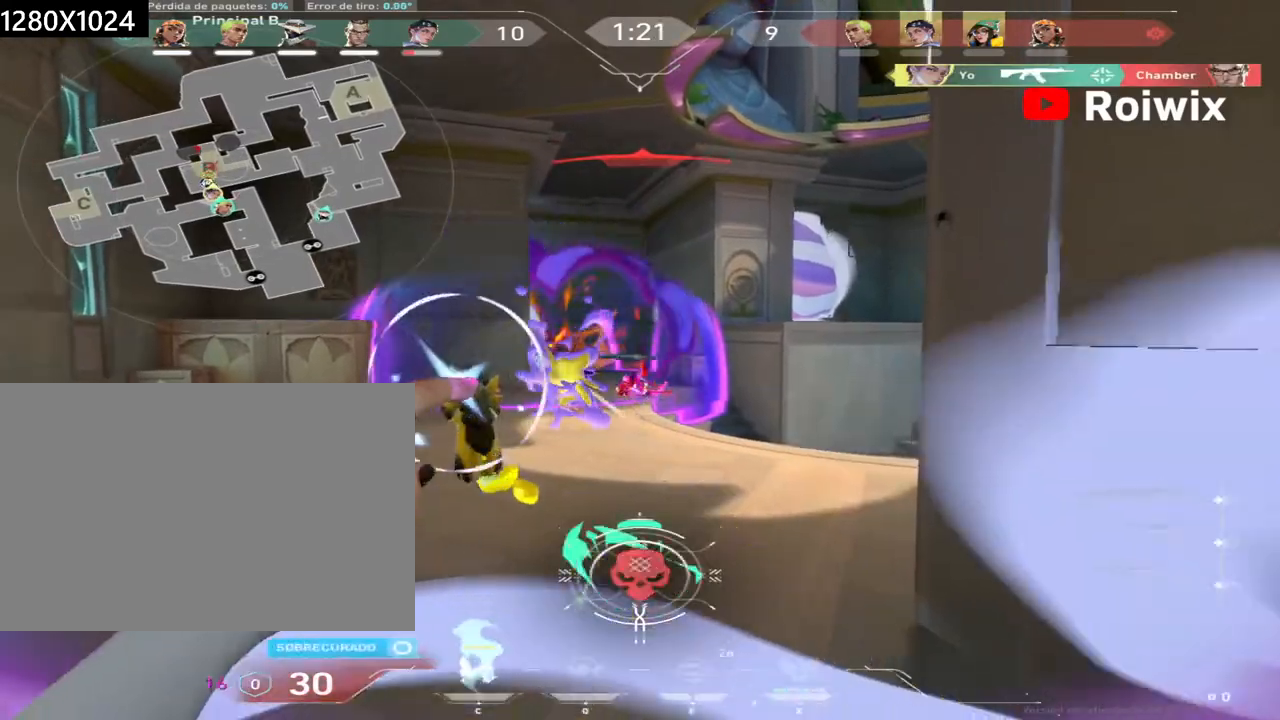
{"keys": ["a", "w"], "mouse": [], "events": [[100, "a", "down"], [400, "a", "up"], [450, "a", "down"]]}
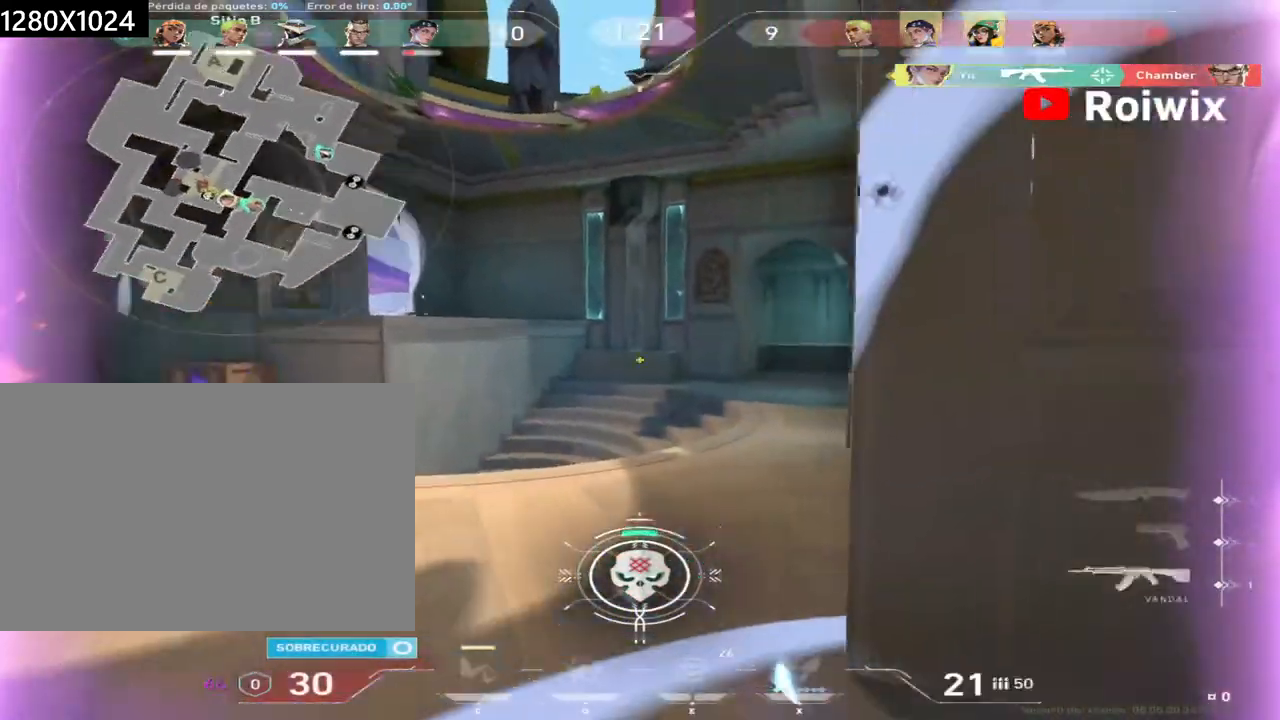
{"keys": ["d", "w"], "mouse": [], "events": [[200, "a", "up"], [300, "d", "down"]]}
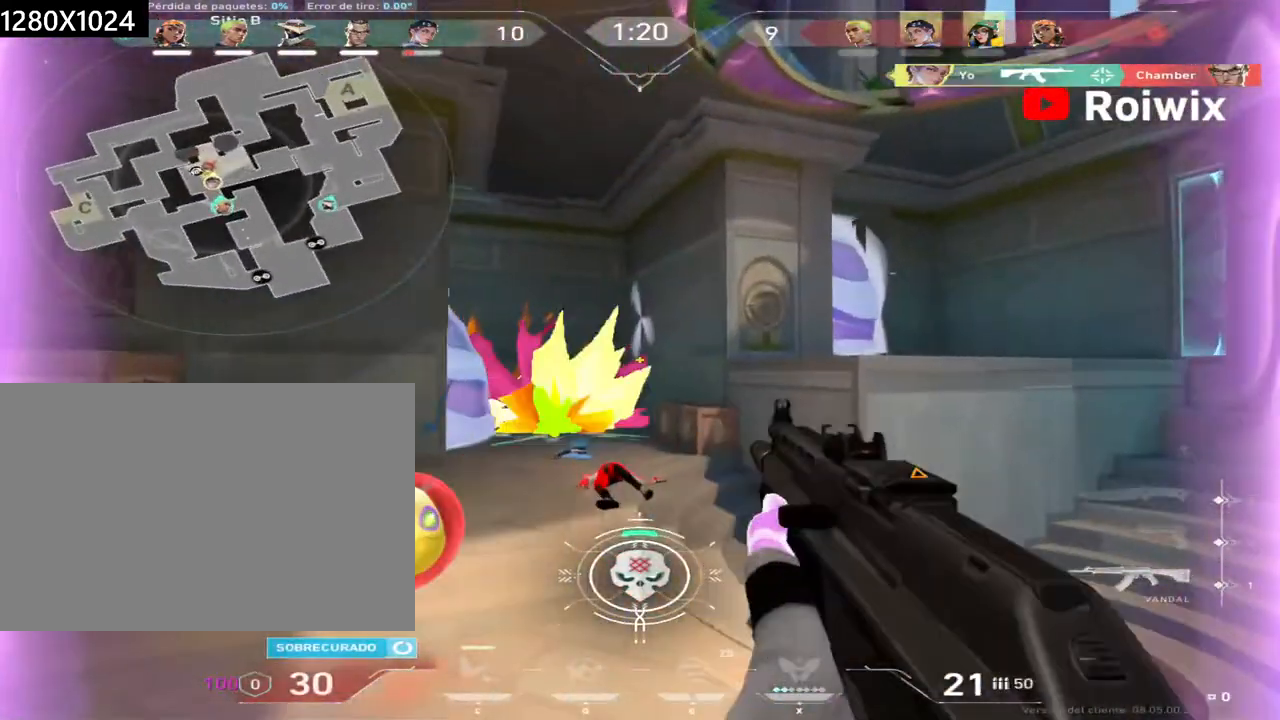
{"keys": ["d"], "mouse": [], "events": [[417, "w", "up"]]}
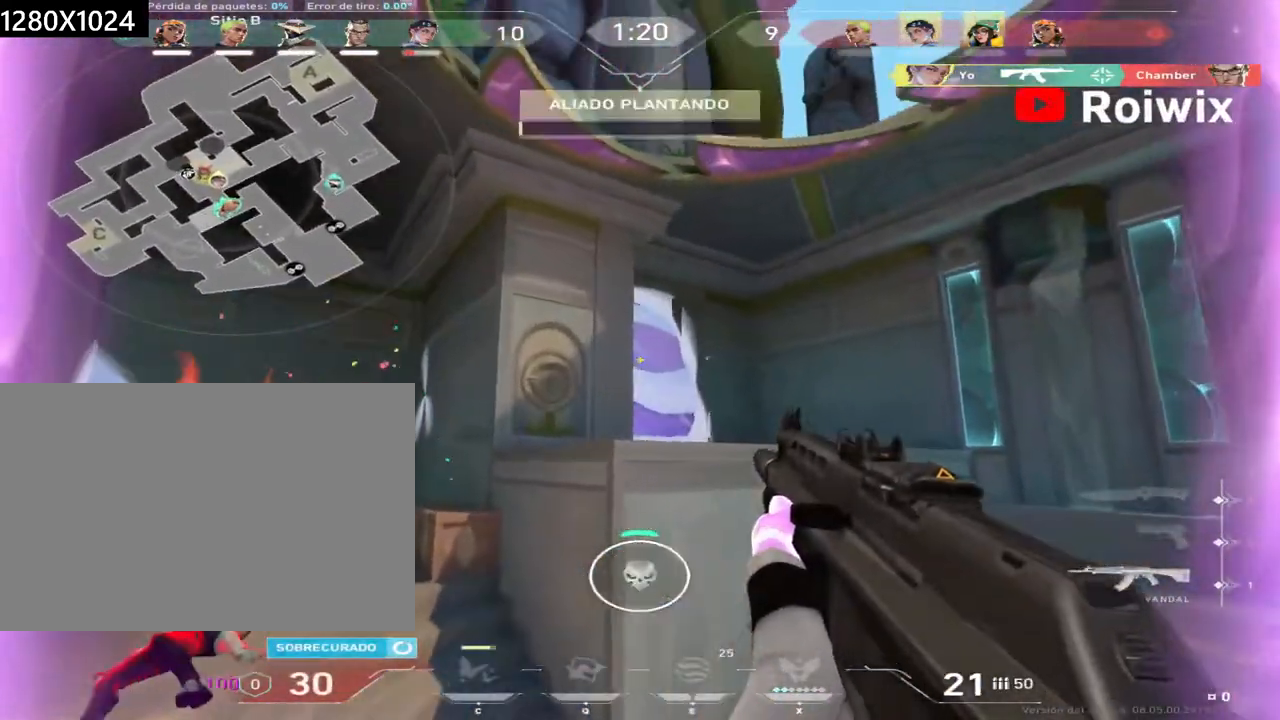
{"keys": ["w"], "mouse": [], "events": [[33, "d", "up"], [33, "mouse_left", "down"], [300, "w", "down"], [317, "d", "down"], [417, "mouse_left", "up"], [483, "d", "up"]]}
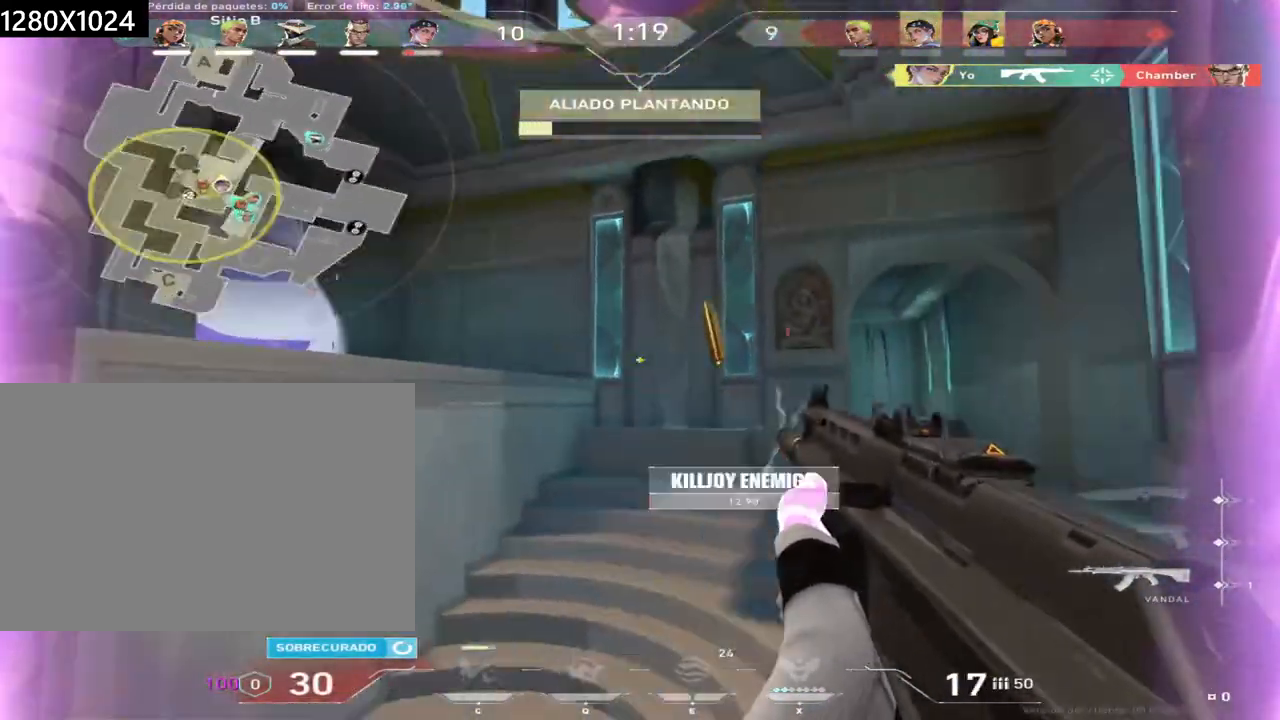
{"keys": ["d", "w"], "mouse": [], "events": [[67, "d", "down"]]}
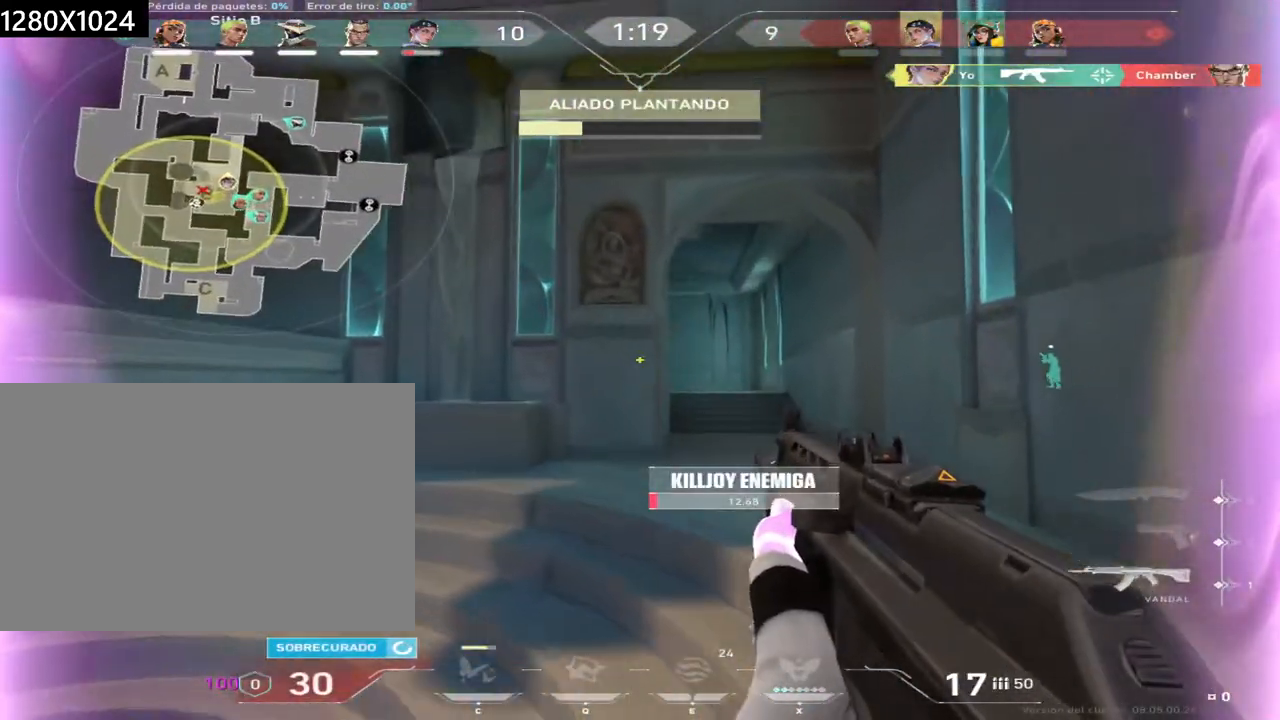
{"keys": [], "mouse": ["left"], "events": [[350, "w", "up"], [367, "d", "up"], [450, "mouse_left", "down"]]}
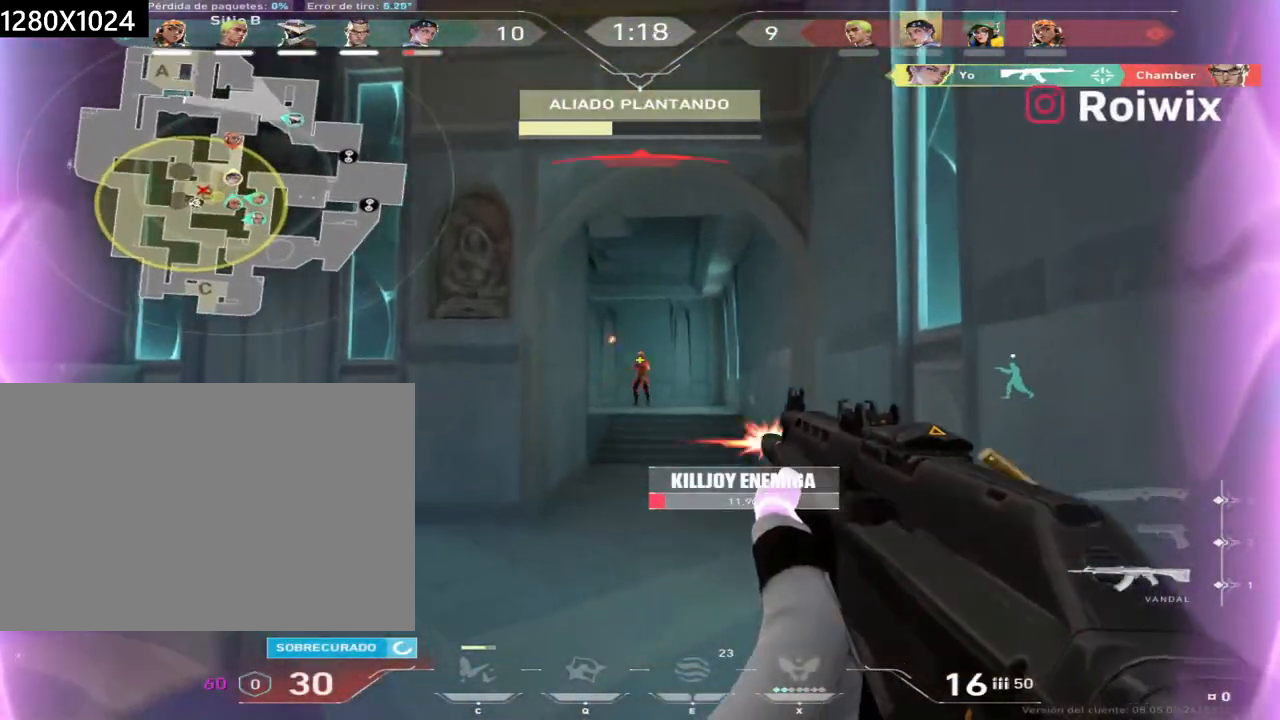
{"keys": [], "mouse": ["left"], "events": []}
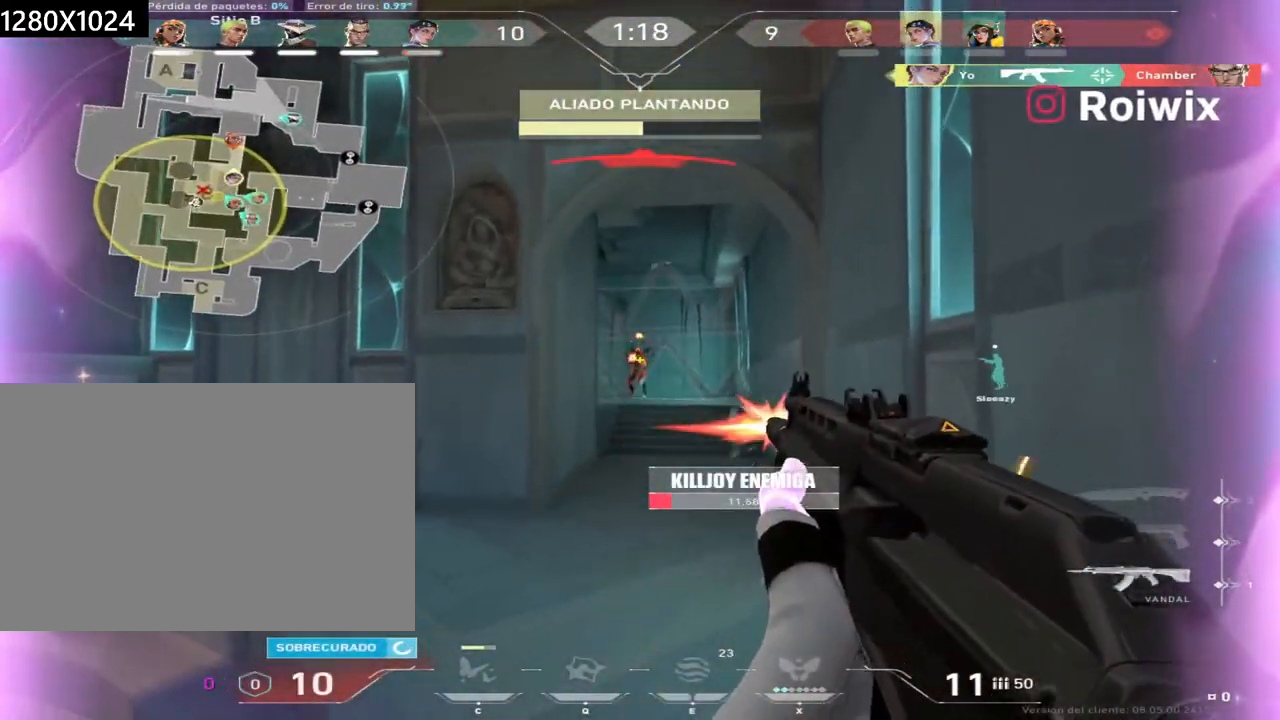
{"keys": [], "mouse": [], "events": [[367, "mouse_left", "up"]]}
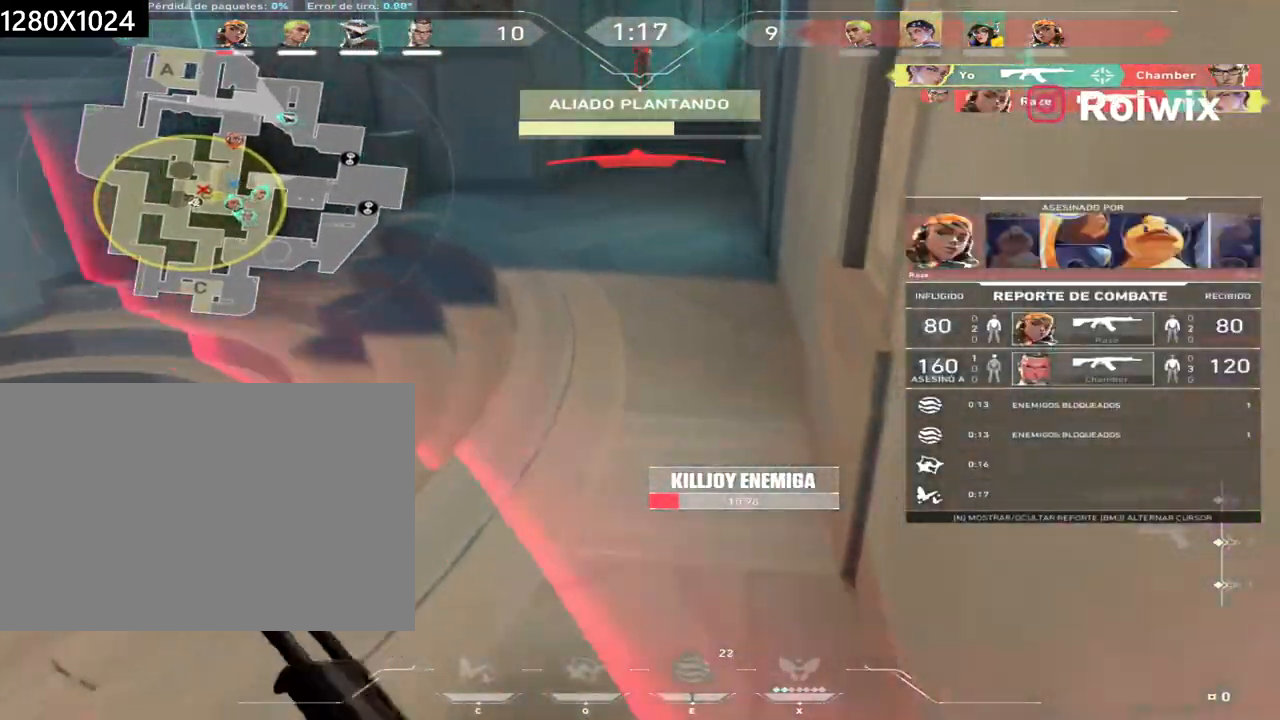
{"keys": [], "mouse": [], "events": []}